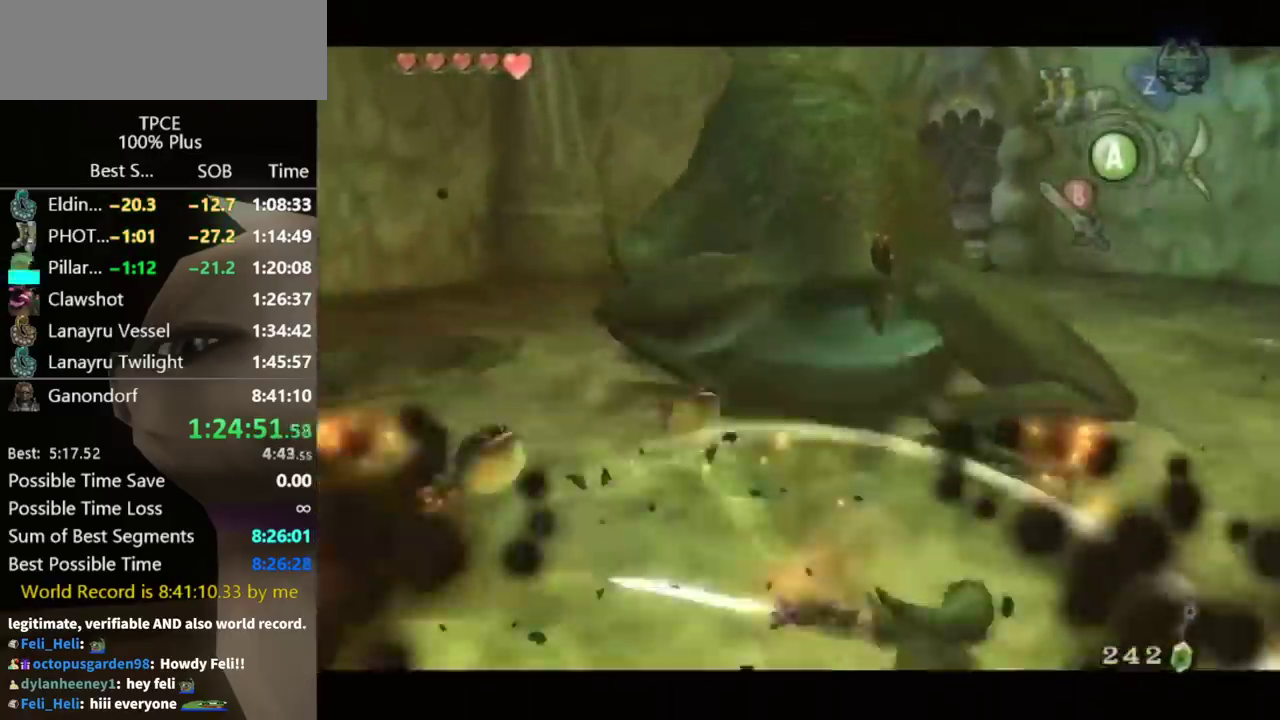
Gameplay with a controller (Nintendo layout); each line is a JSON object with the inputs held at the frame after it. "events" lists button and stick changes between this image and that frame as [ms after this image, input, new state], when the widget could be followed in between. Not read: L3 R3.
{"buttons": ["L1"], "left_stick": "up", "right_stick": "center", "events": [[167, "left_stick", "up"], [333, "L1", "up"], [433, "L1", "down"]]}
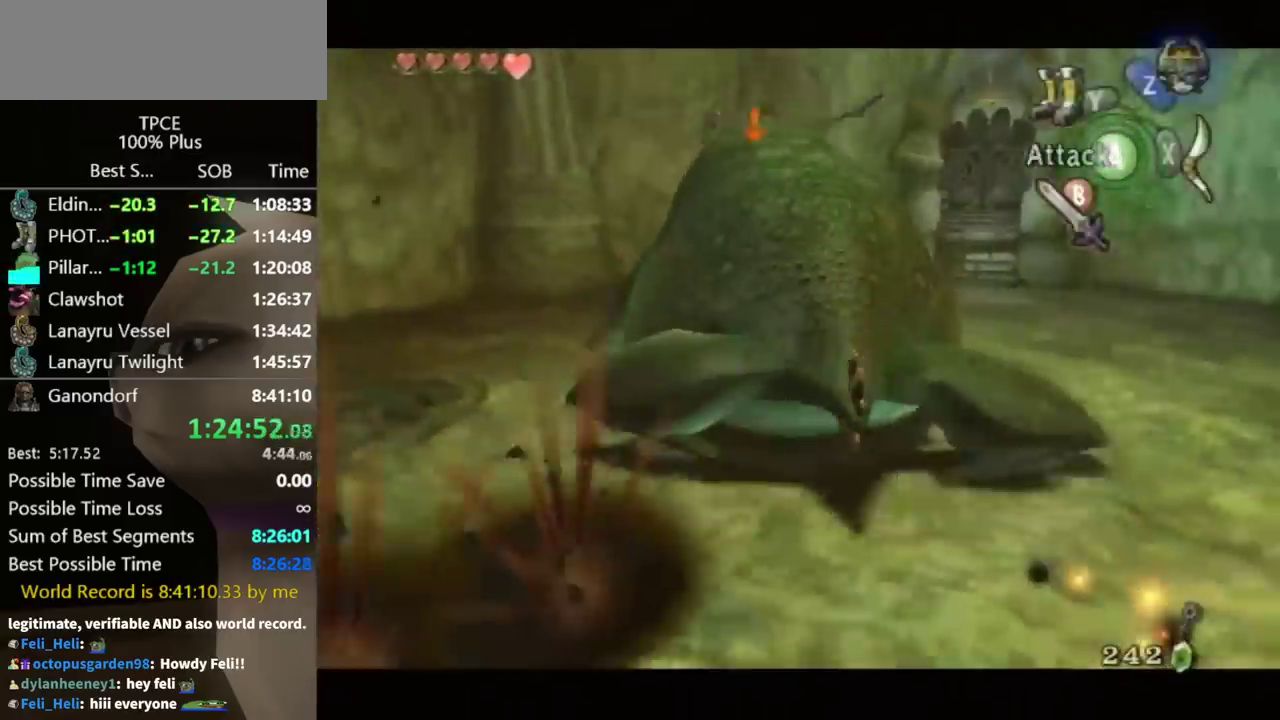
{"buttons": [], "left_stick": "center", "right_stick": "center", "events": [[100, "A", "down"], [167, "A", "up"], [200, "left_stick", "center"], [400, "left_stick", "up"], [467, "left_stick", "center"], [500, "L1", "up"]]}
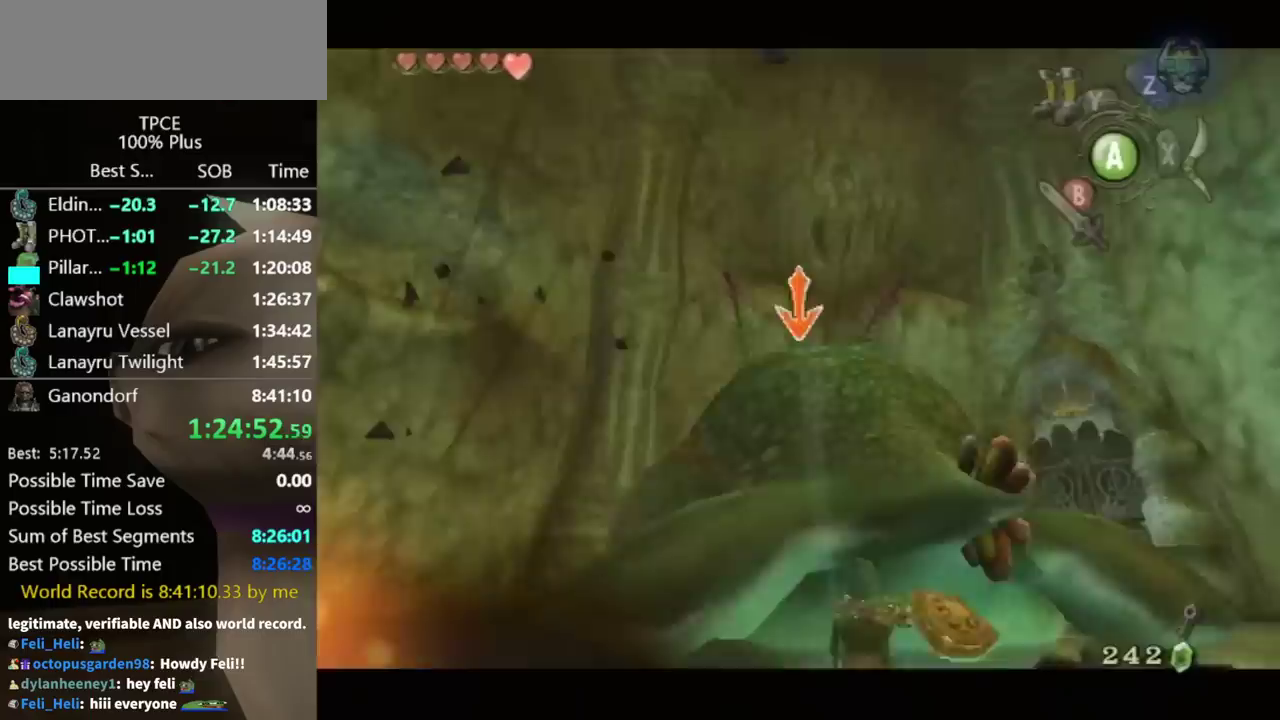
{"buttons": ["A"], "left_stick": "down", "right_stick": "center", "events": [[200, "left_stick", "down"], [500, "A", "down"]]}
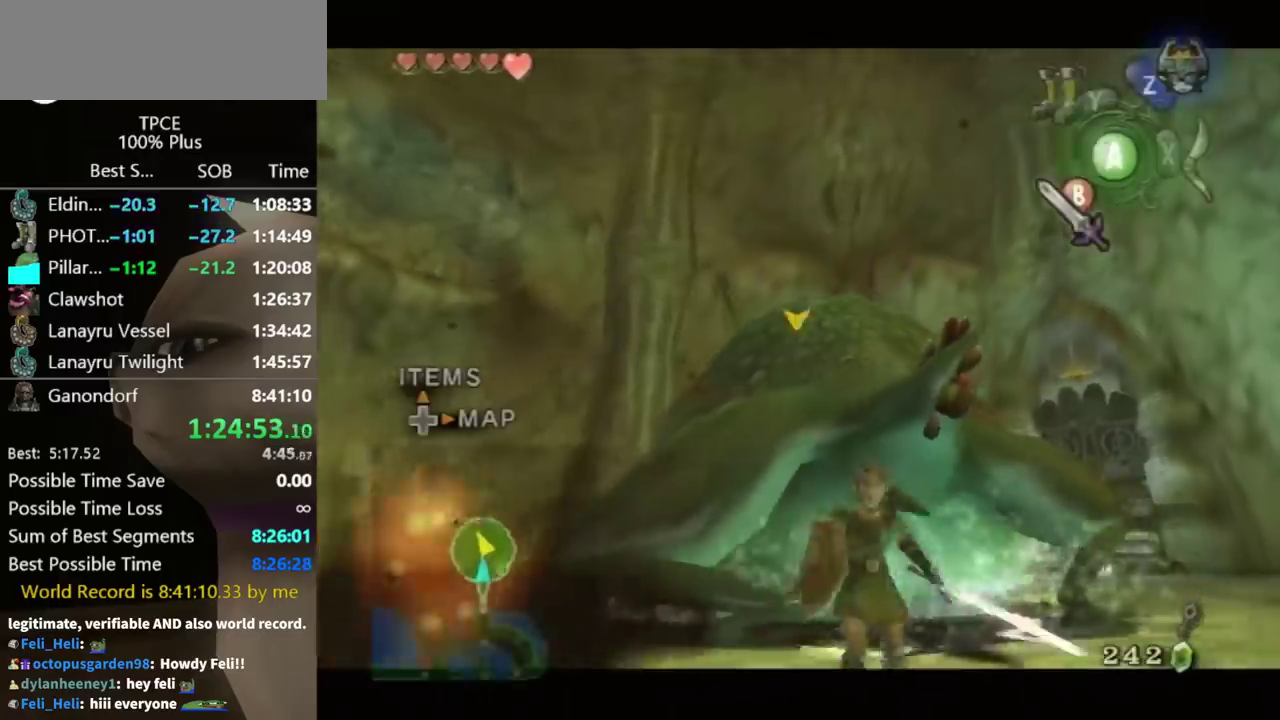
{"buttons": [], "left_stick": "down", "right_stick": "center", "events": [[133, "A", "up"]]}
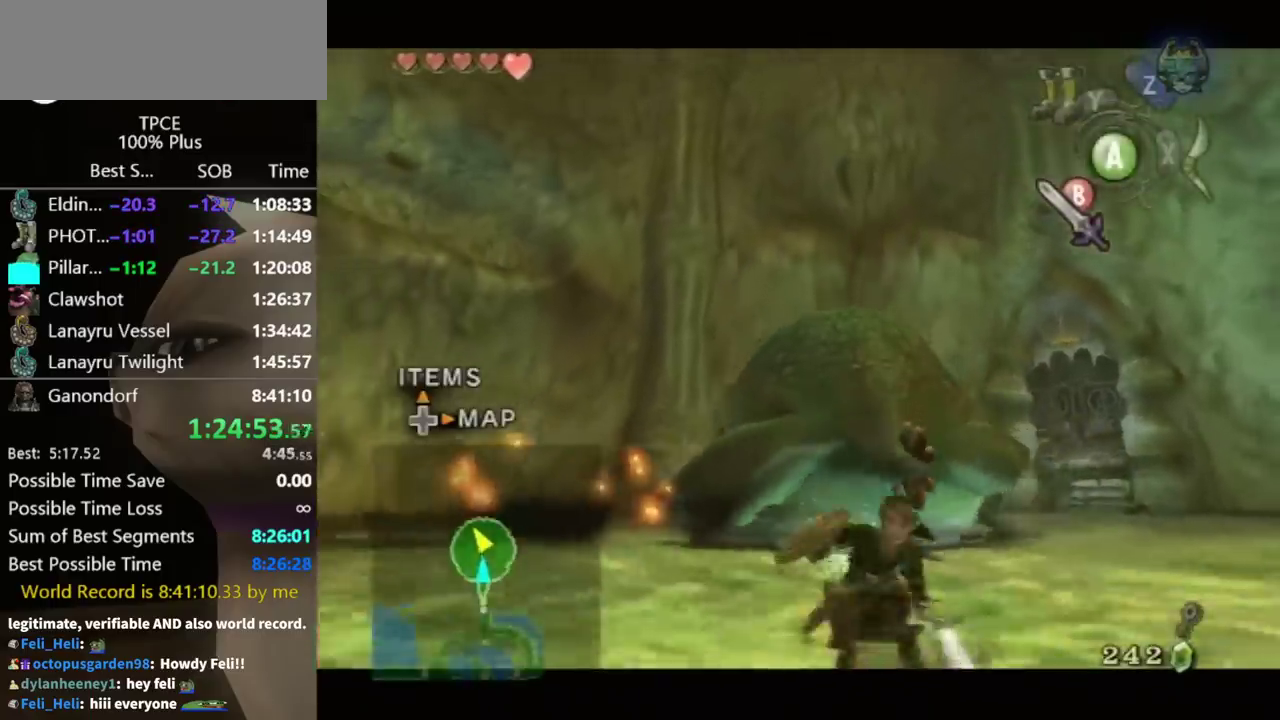
{"buttons": [], "left_stick": "down", "right_stick": "center", "events": []}
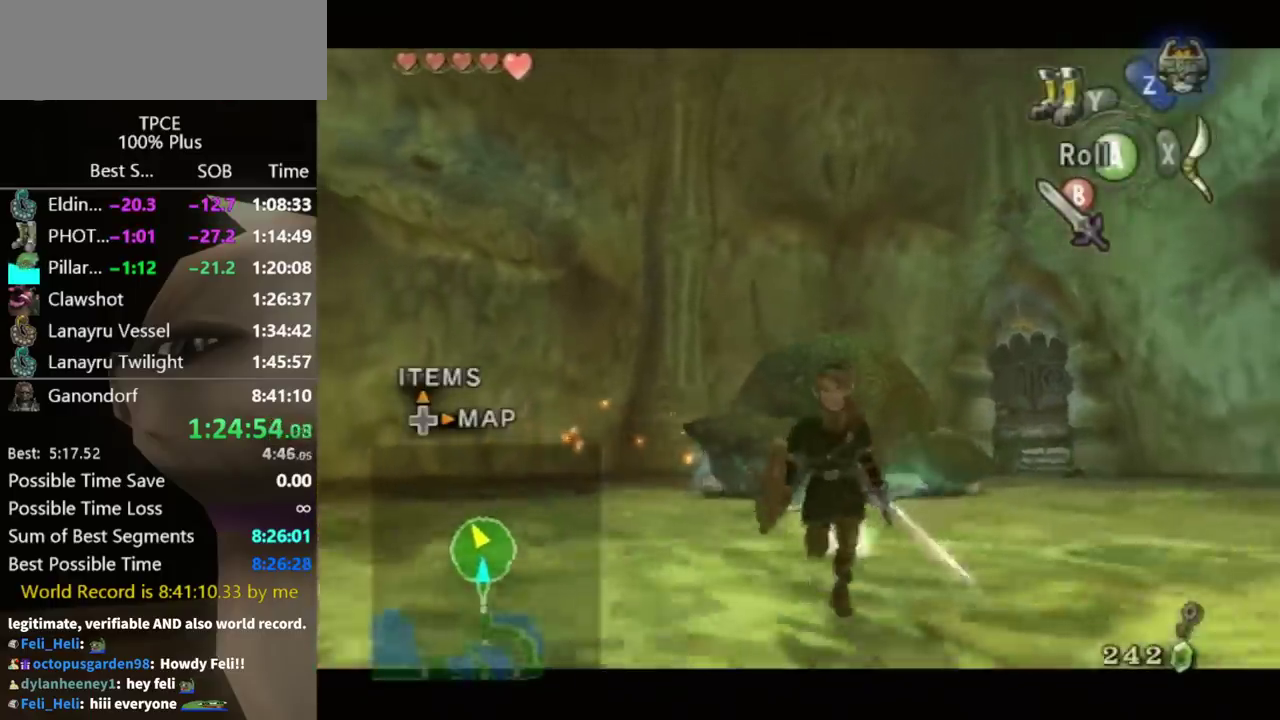
{"buttons": [], "left_stick": "center", "right_stick": "center", "events": [[300, "left_stick", "center"]]}
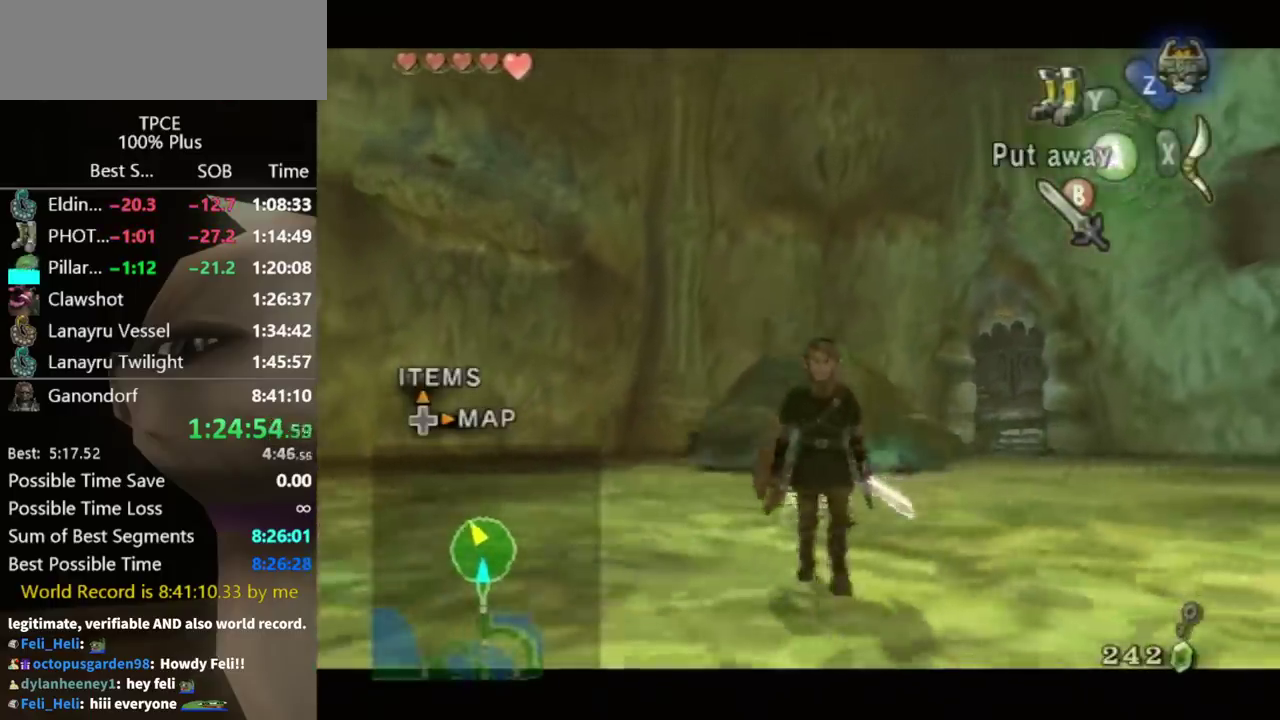
{"buttons": [], "left_stick": "center", "right_stick": "center", "events": [[67, "left_stick", "up"], [200, "left_stick", "center"]]}
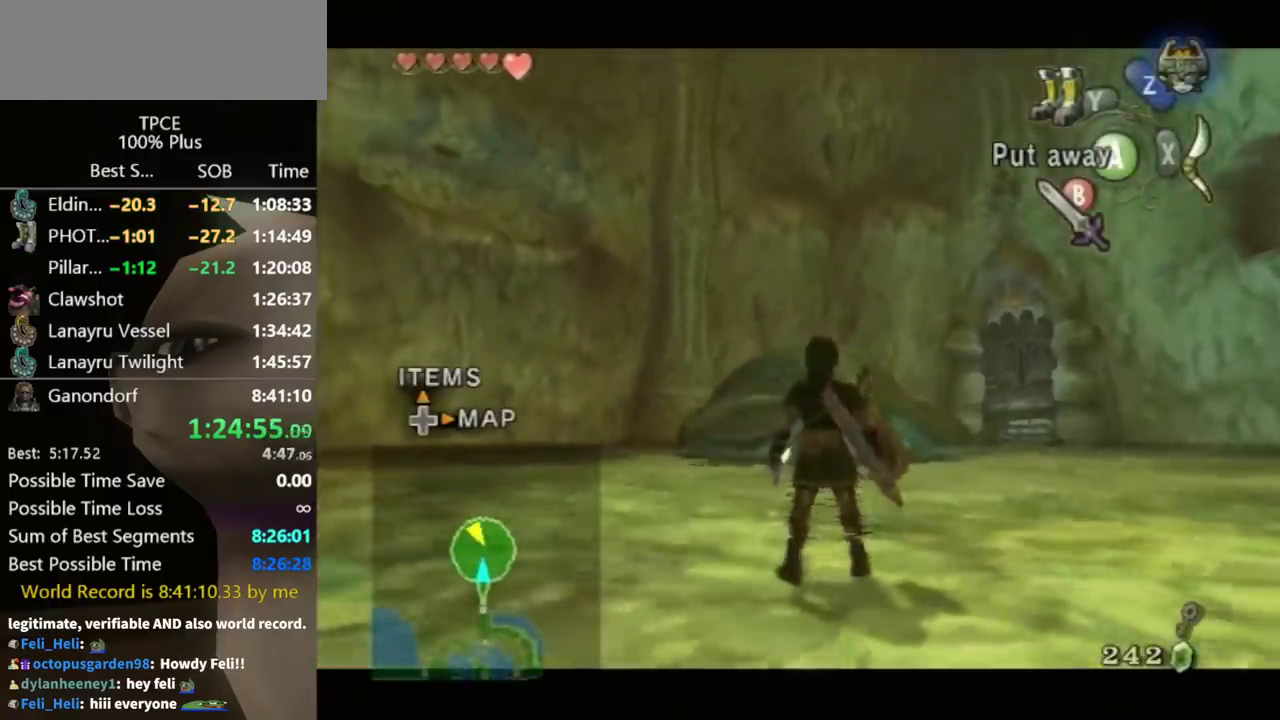
{"buttons": [], "left_stick": "center", "right_stick": "center", "events": [[67, "left_stick", "up-right"], [200, "left_stick", "center"]]}
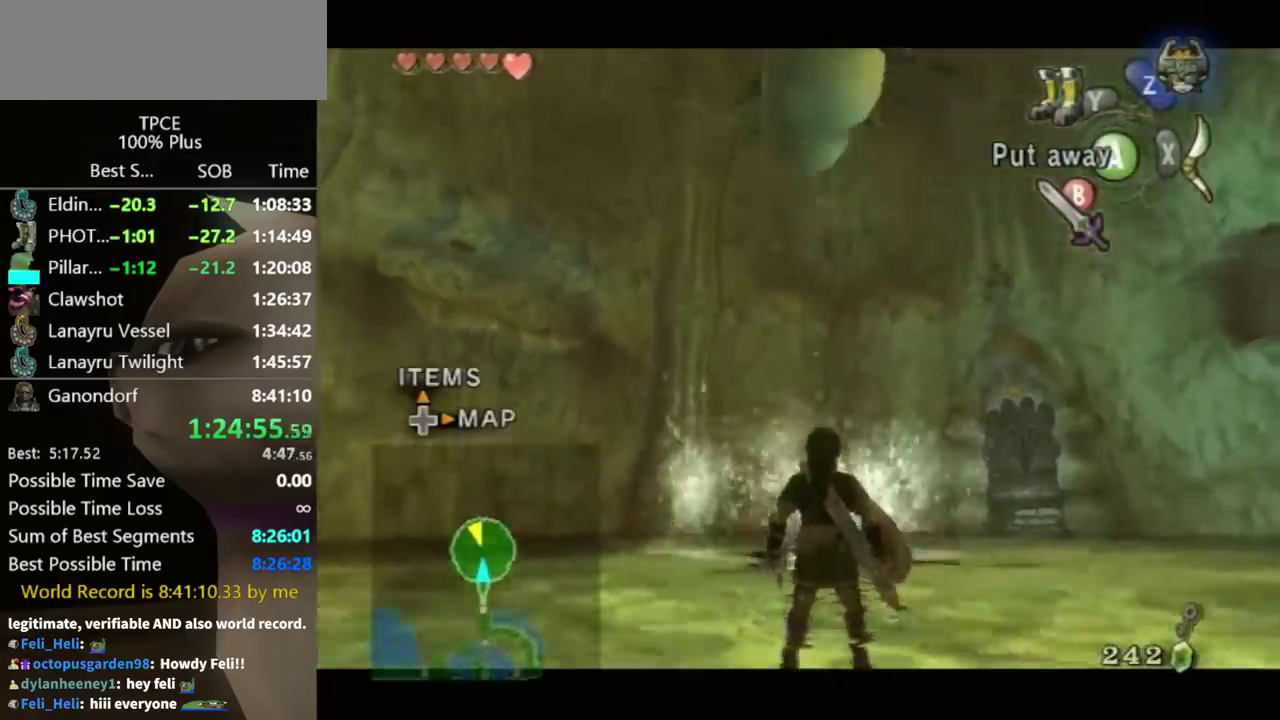
{"buttons": [], "left_stick": "center", "right_stick": "up", "events": [[333, "right_stick", "up"]]}
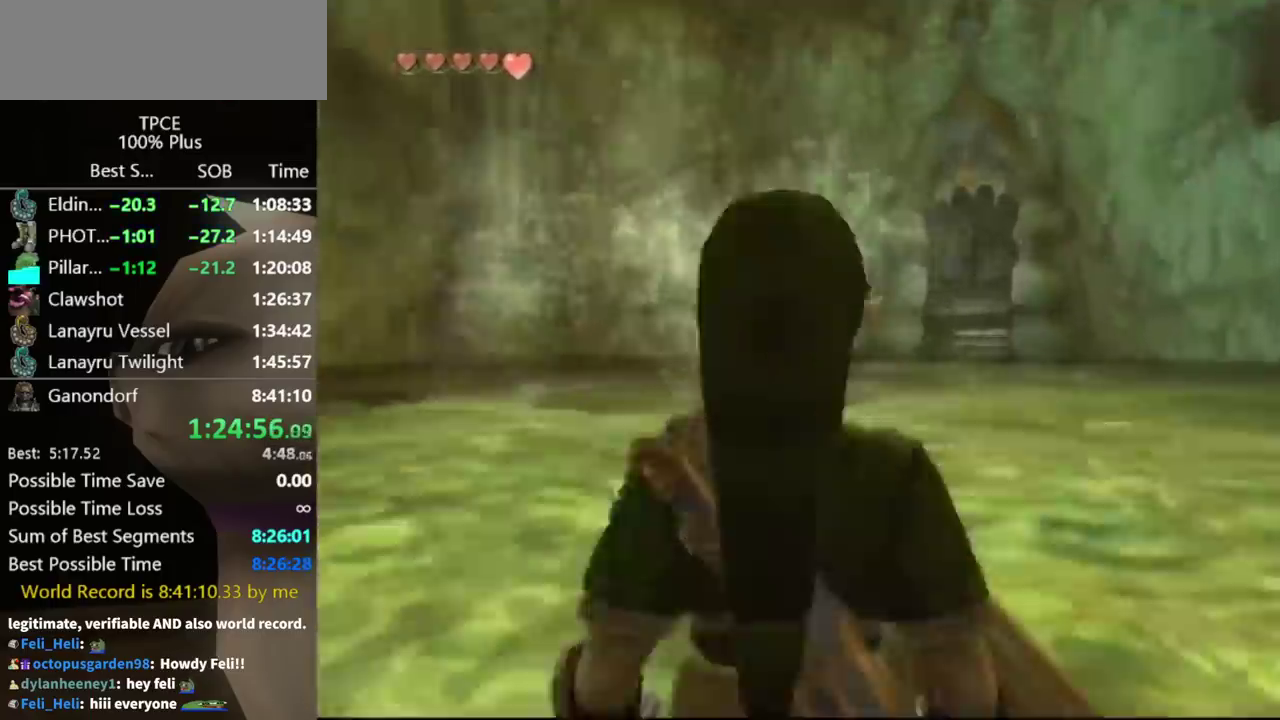
{"buttons": [], "left_stick": "up", "right_stick": "center", "events": [[33, "right_stick", "center"], [233, "left_stick", "up"], [233, "right_stick", "down"], [300, "left_stick", "up-right"], [367, "right_stick", "center"], [467, "left_stick", "up"]]}
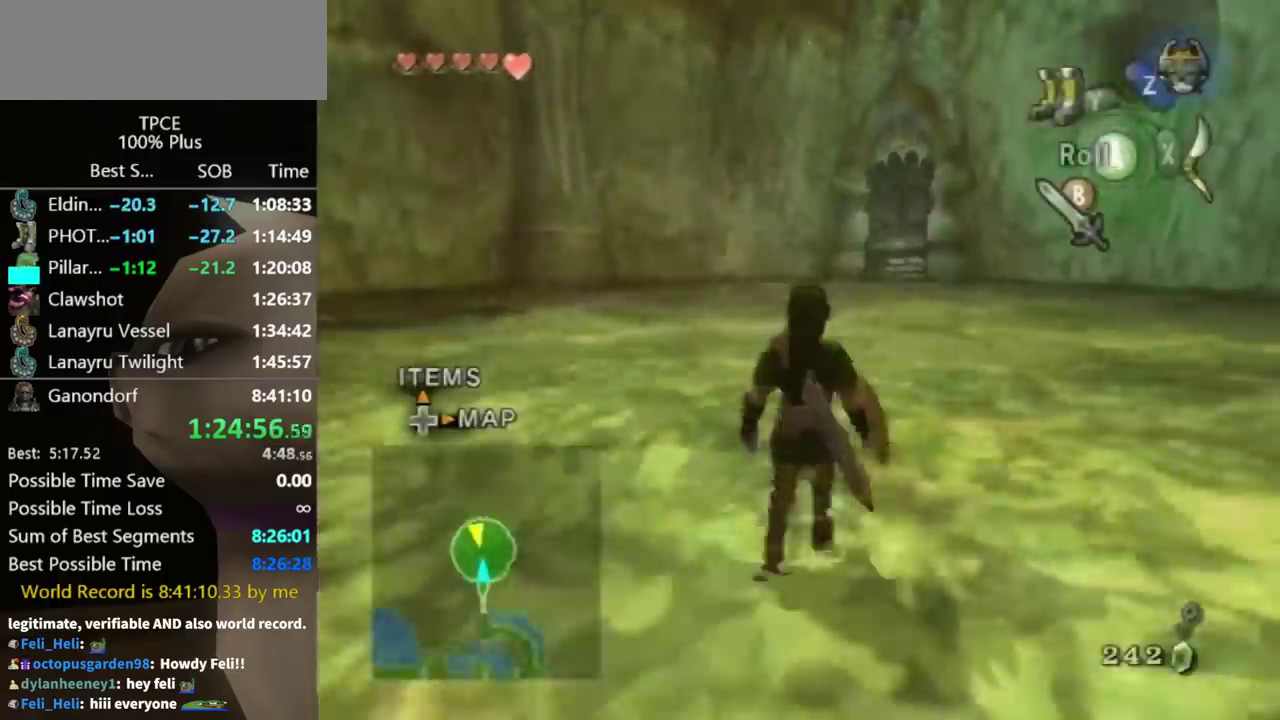
{"buttons": [], "left_stick": "up", "right_stick": "center", "events": [[167, "A", "down"], [300, "A", "up"]]}
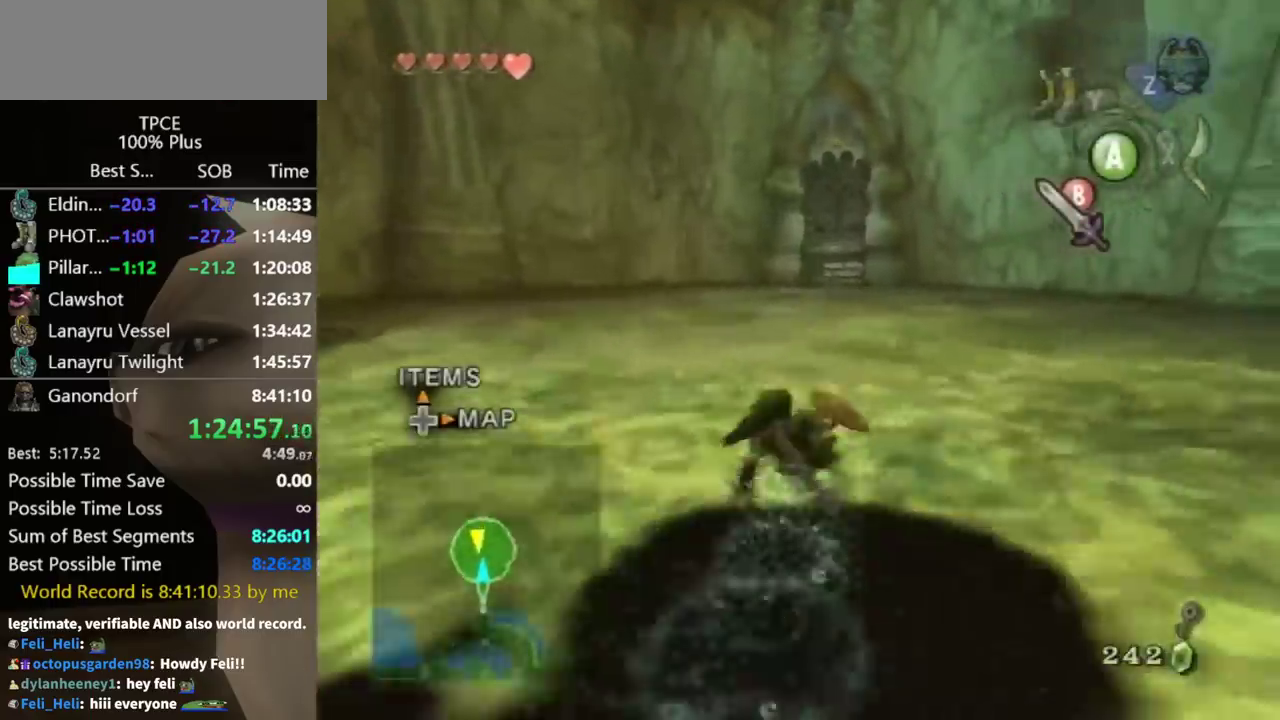
{"buttons": [], "left_stick": "up-right", "right_stick": "center", "events": [[133, "left_stick", "up-right"]]}
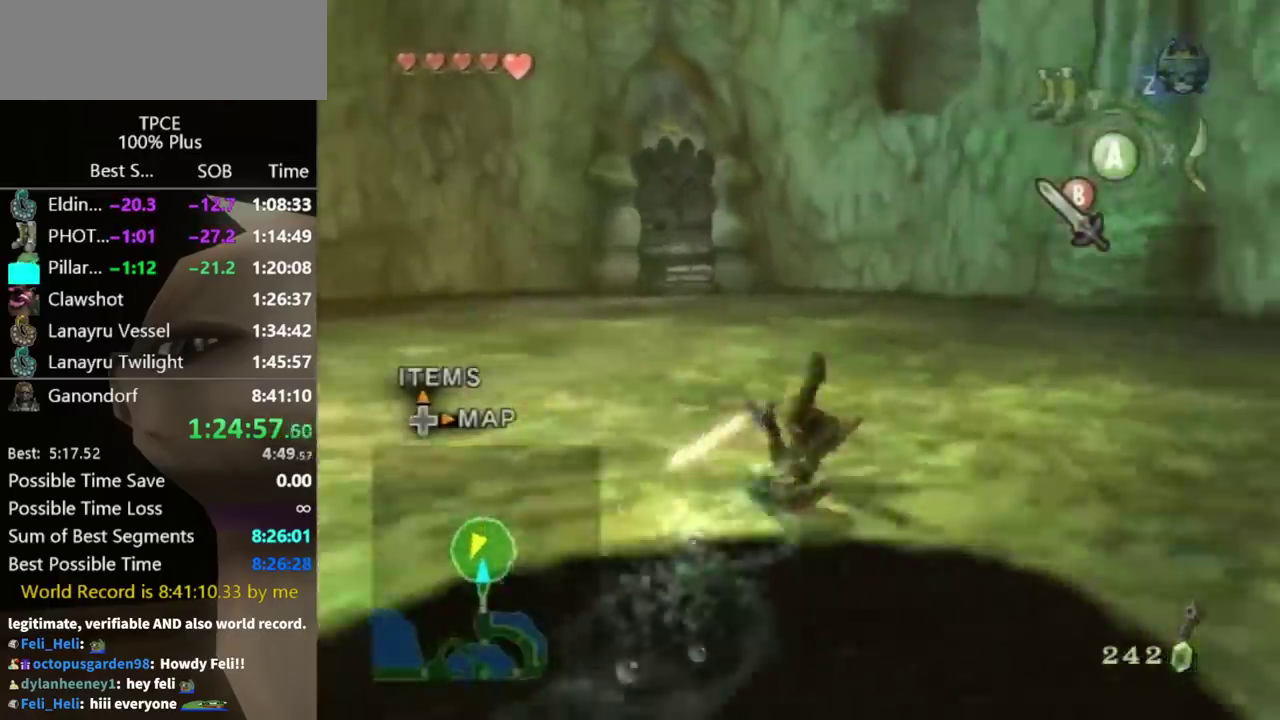
{"buttons": [], "left_stick": "up-left", "right_stick": "right", "events": [[67, "left_stick", "up"], [167, "right_stick", "right"], [467, "left_stick", "up-left"]]}
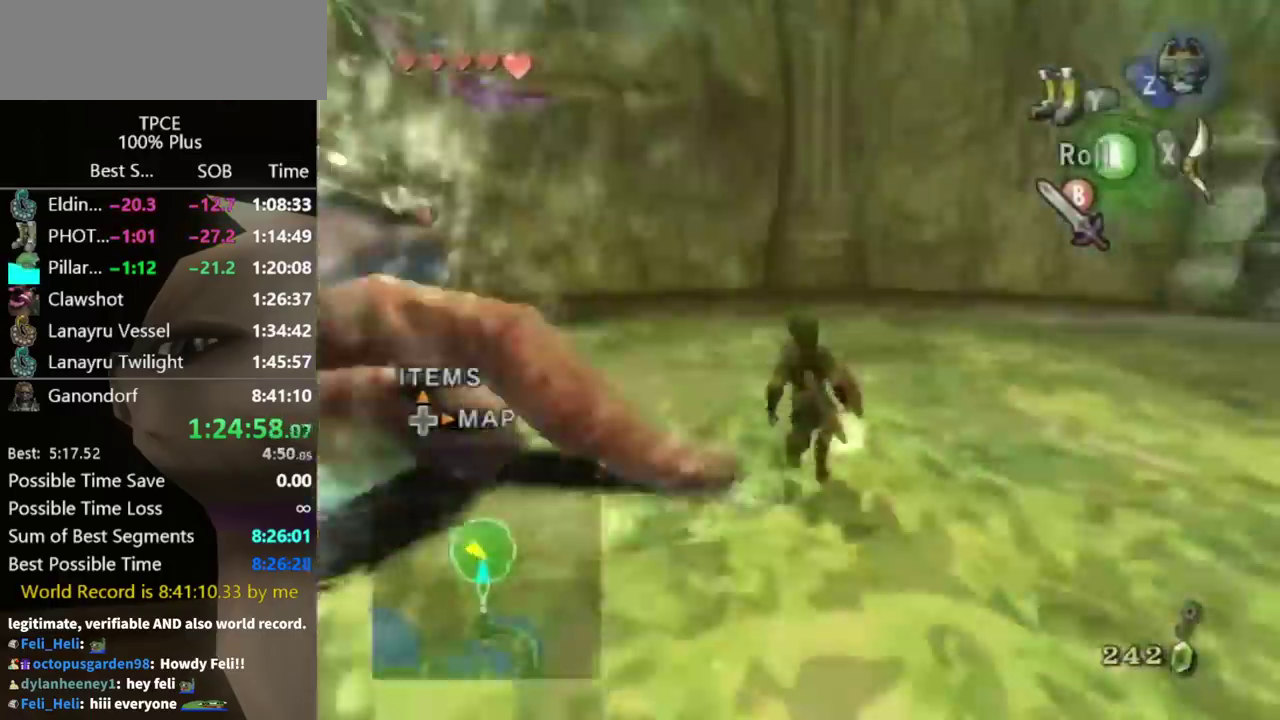
{"buttons": ["L1"], "left_stick": "center", "right_stick": "center", "events": [[200, "right_stick", "center"], [233, "L1", "down"], [233, "left_stick", "center"], [300, "B", "down"], [367, "B", "up"], [433, "B", "down"], [500, "B", "up"]]}
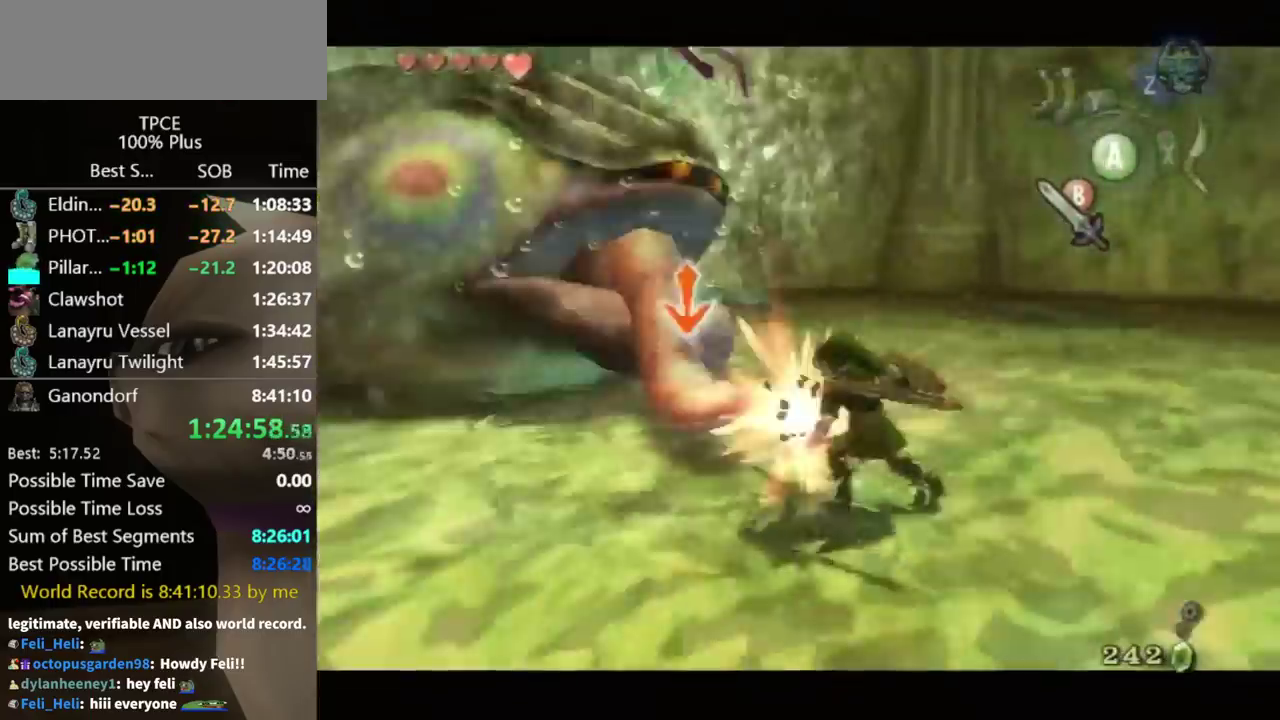
{"buttons": ["L1"], "left_stick": "center", "right_stick": "center", "events": [[67, "B", "down"], [133, "B", "up"]]}
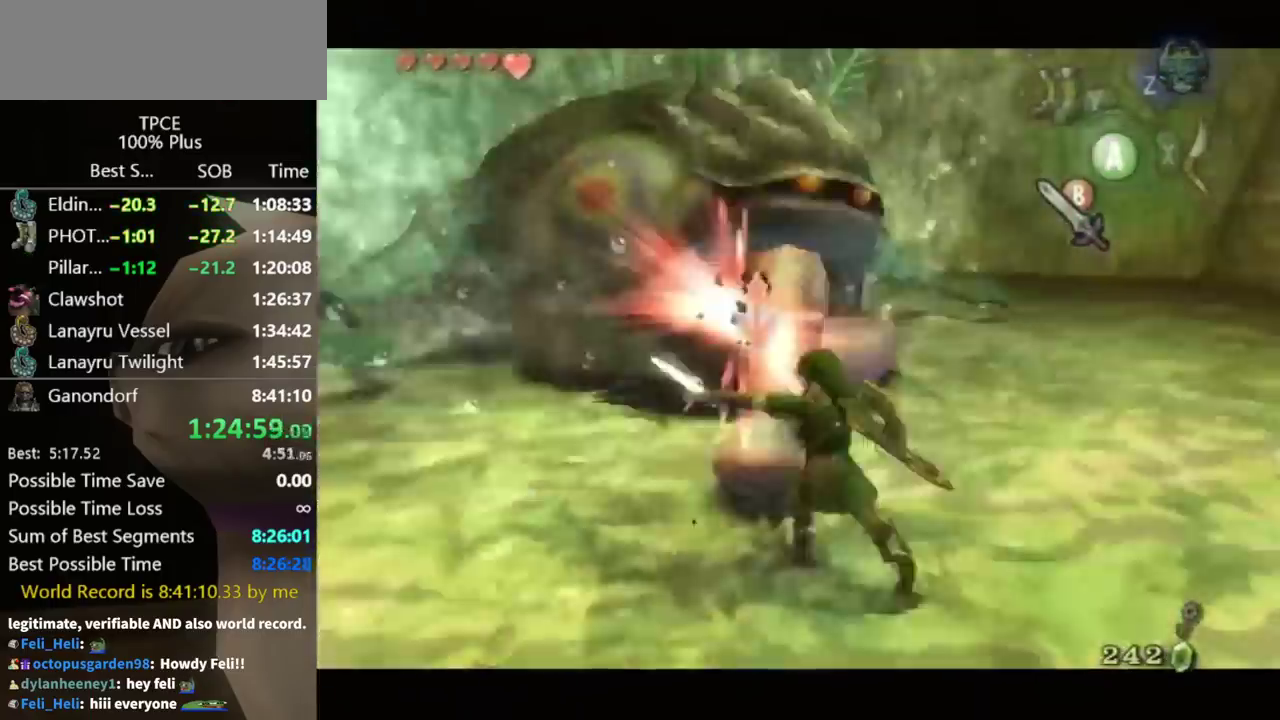
{"buttons": ["L1"], "left_stick": "center", "right_stick": "center", "events": []}
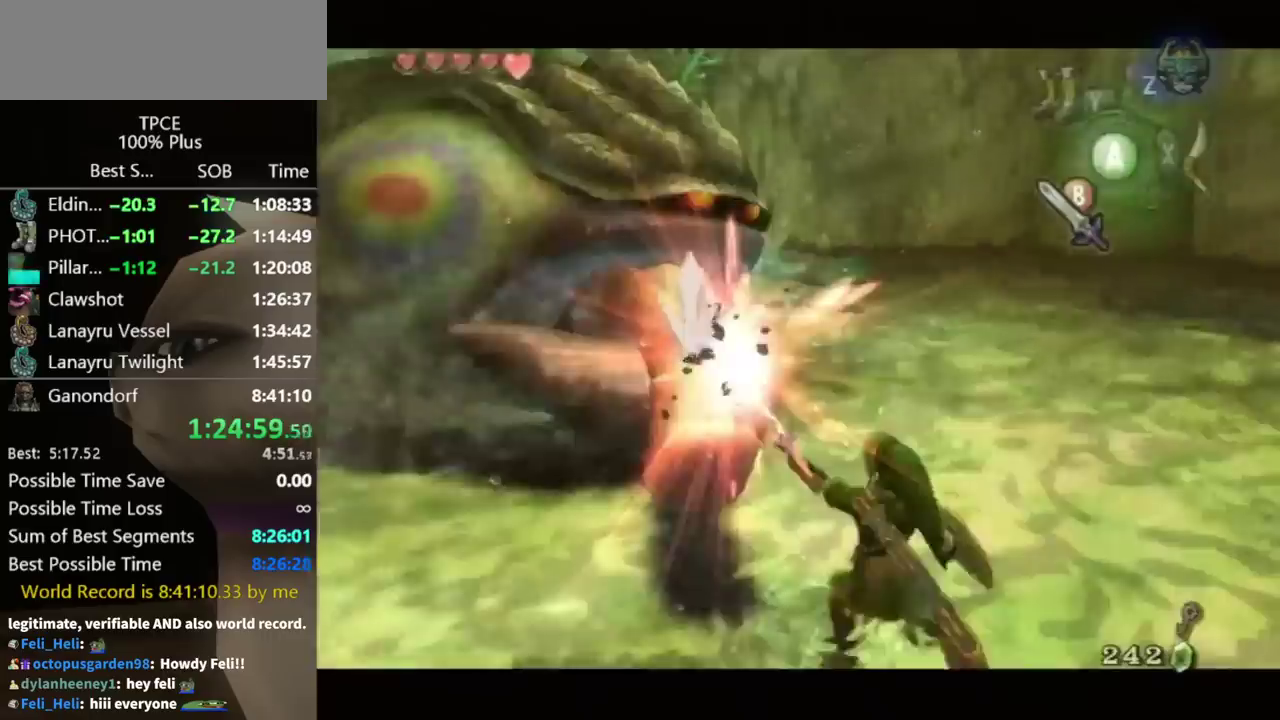
{"buttons": ["L1"], "left_stick": "center", "right_stick": "center", "events": [[100, "B", "down"], [267, "B", "up"]]}
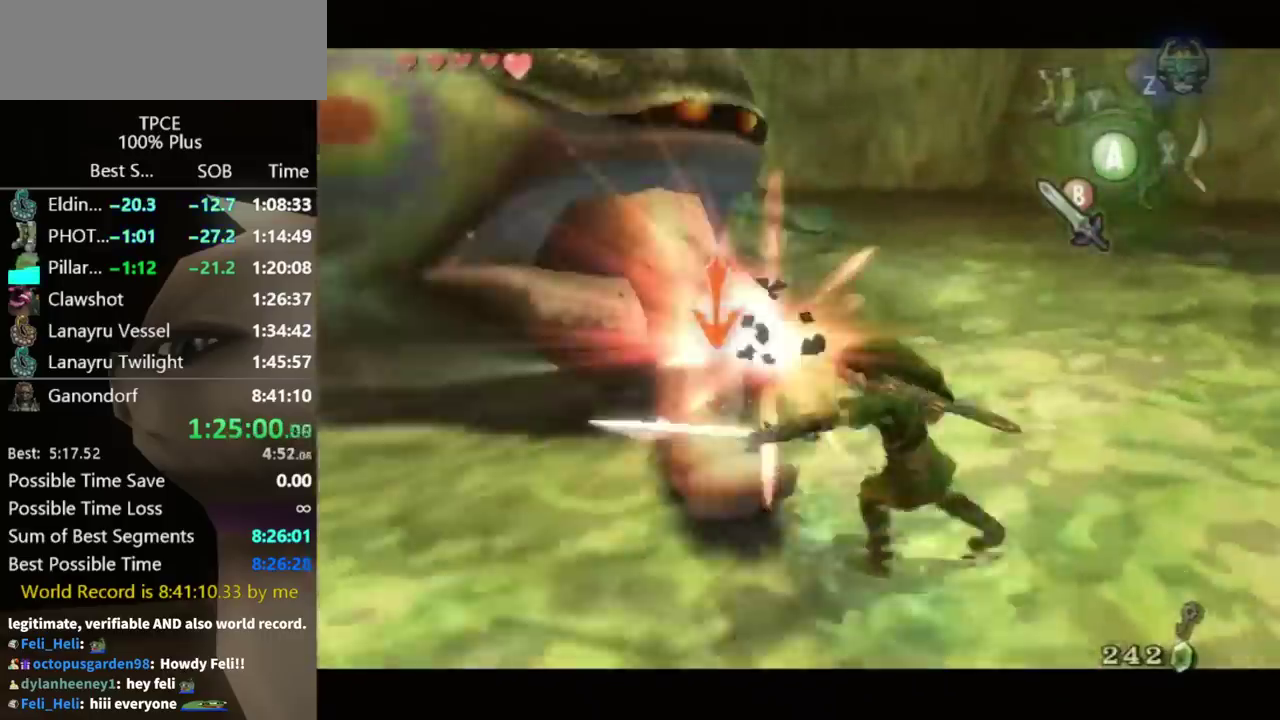
{"buttons": ["L1"], "left_stick": "center", "right_stick": "center", "events": [[300, "B", "down"], [367, "B", "up"], [433, "B", "down"], [500, "B", "up"]]}
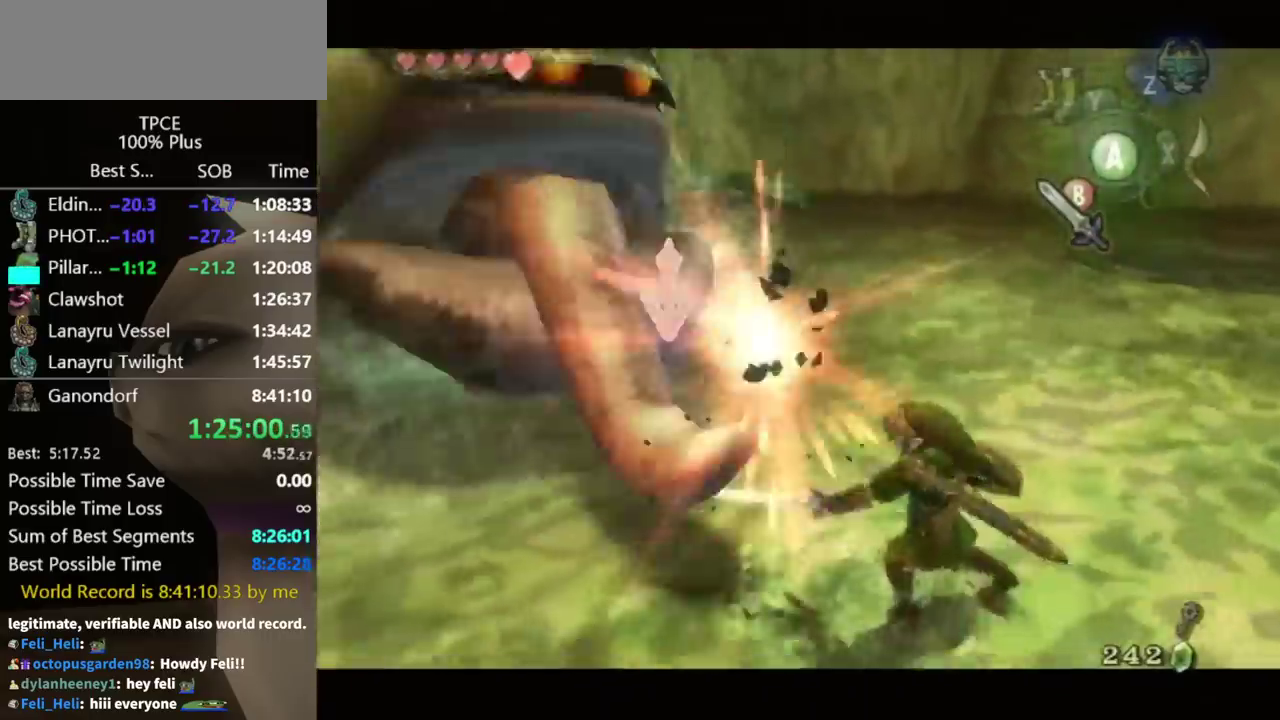
{"buttons": ["L1"], "left_stick": "center", "right_stick": "center", "events": [[167, "B", "down"], [233, "B", "up"]]}
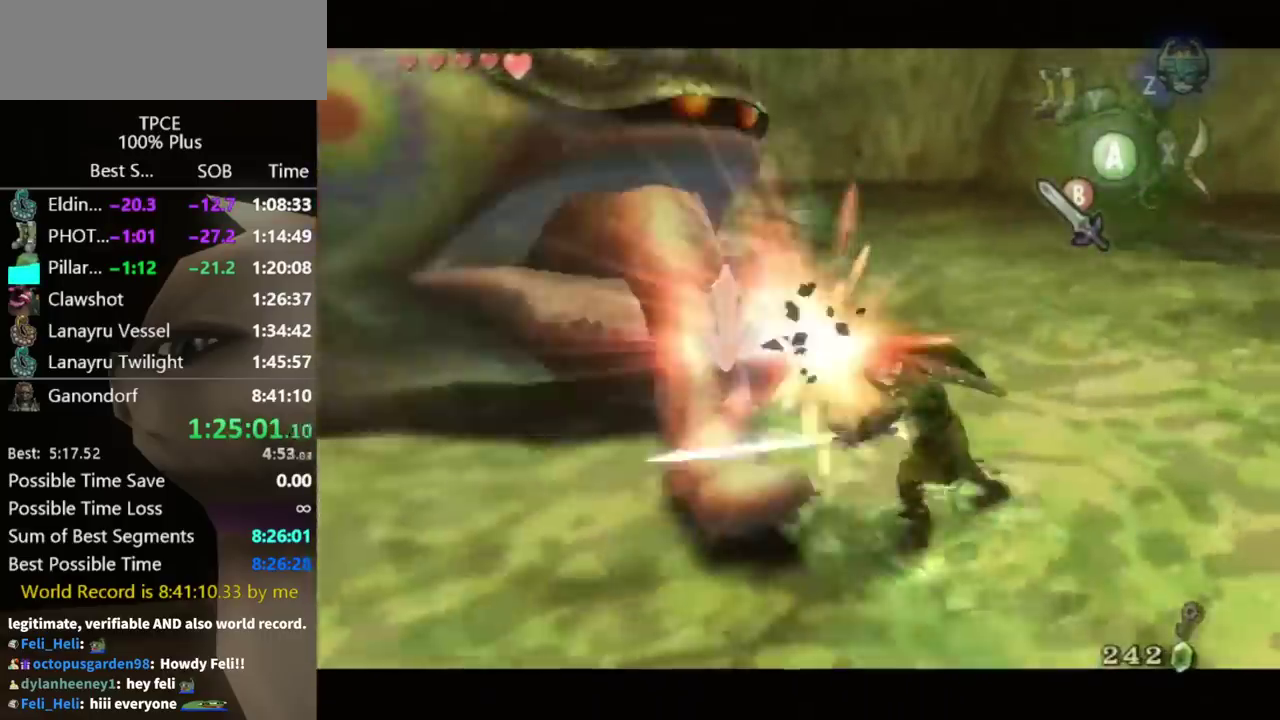
{"buttons": ["L1"], "left_stick": "center", "right_stick": "center", "events": [[267, "B", "down"], [333, "B", "up"], [433, "B", "down"], [500, "B", "up"]]}
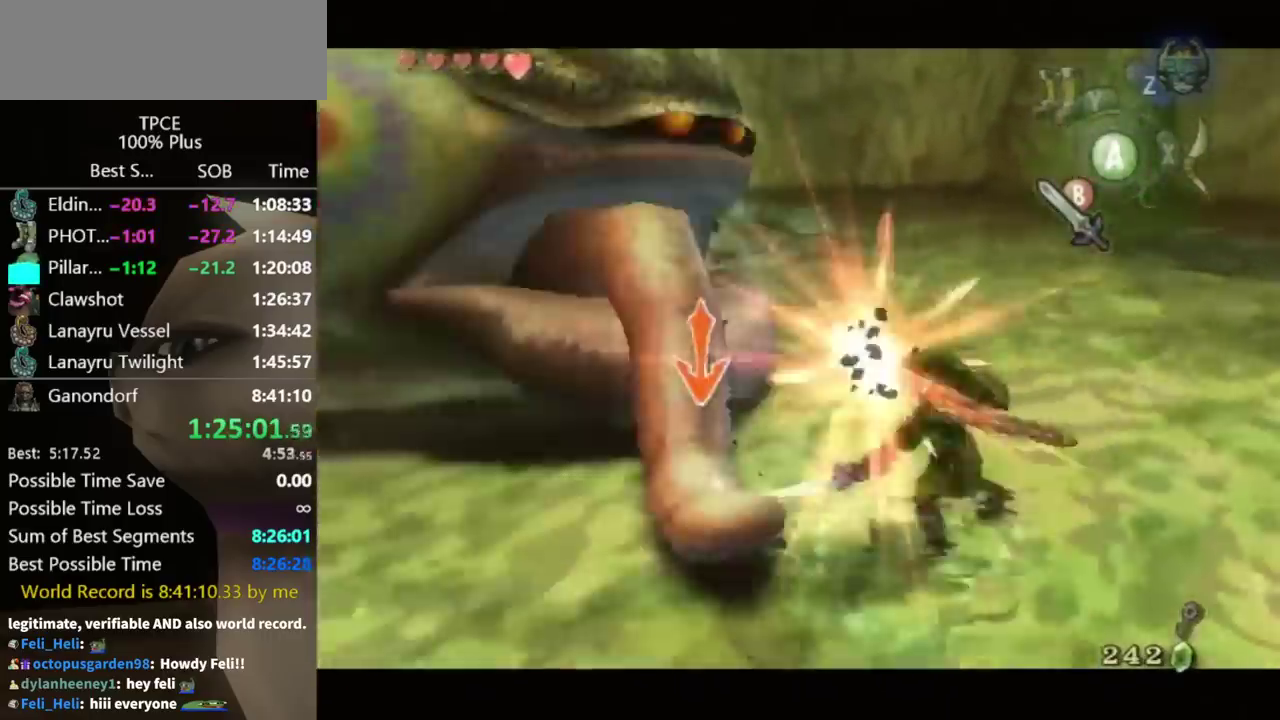
{"buttons": ["L1"], "left_stick": "center", "right_stick": "center", "events": []}
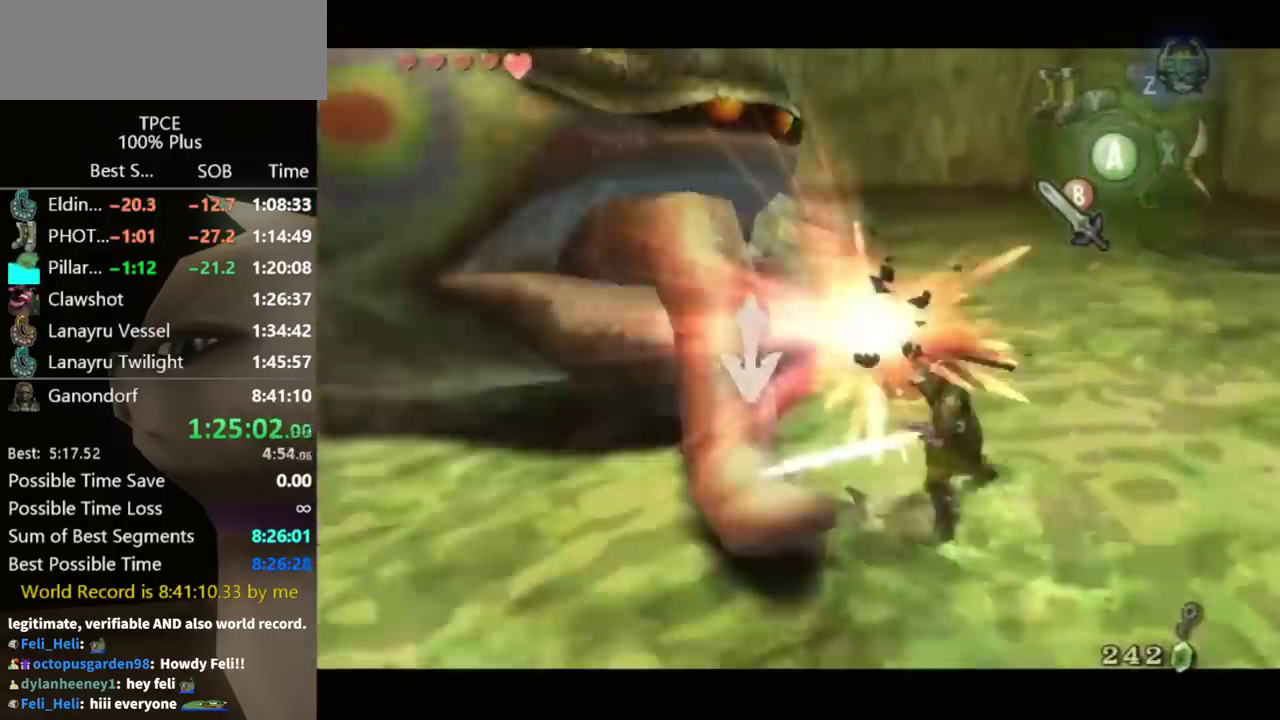
{"buttons": ["L1"], "left_stick": "center", "right_stick": "center", "events": [[400, "B", "down"], [467, "B", "up"]]}
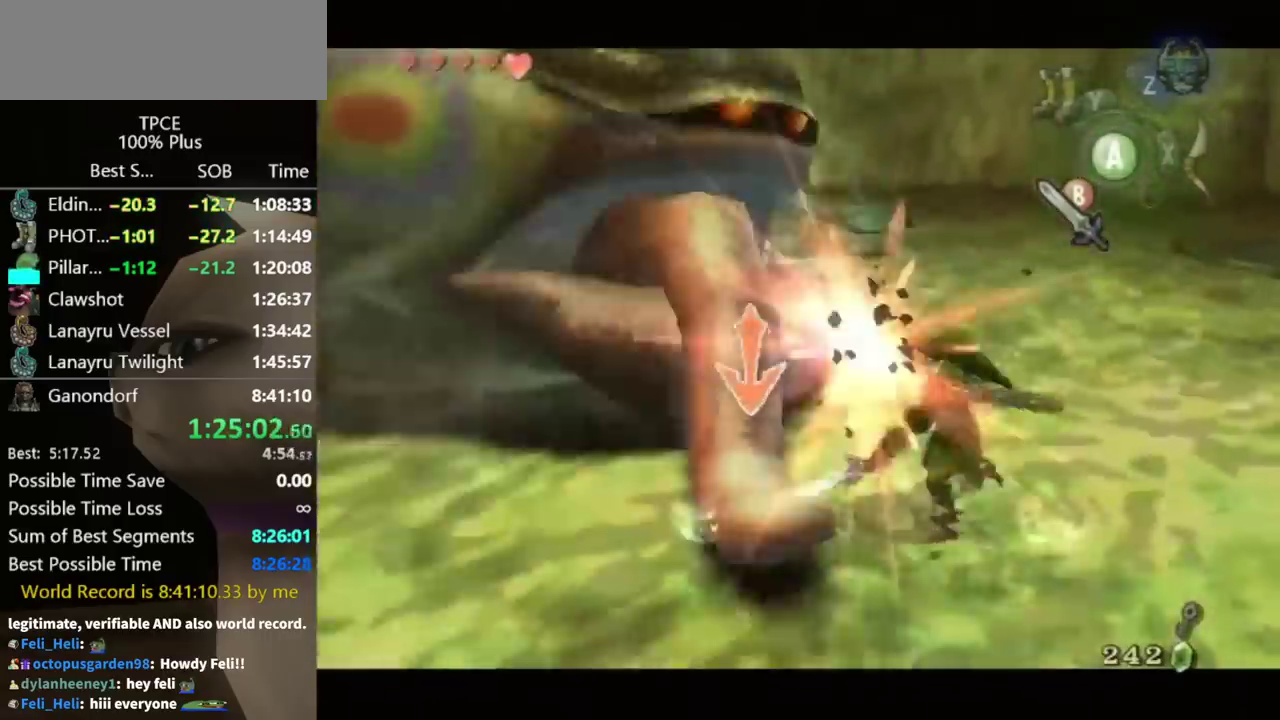
{"buttons": ["L1"], "left_stick": "center", "right_stick": "center", "events": [[33, "B", "down"], [100, "B", "up"], [167, "B", "down"], [233, "B", "up"], [400, "B", "down"], [467, "B", "up"]]}
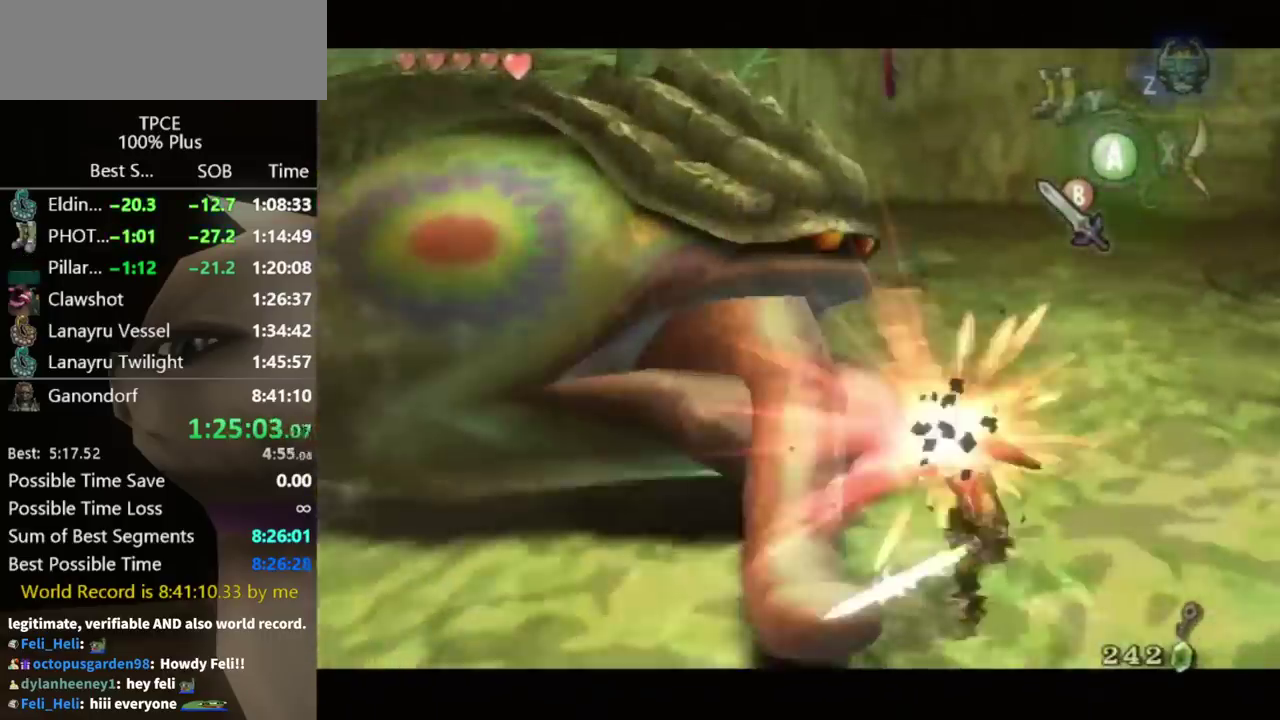
{"buttons": [], "left_stick": "center", "right_stick": "center", "events": [[33, "B", "down"], [100, "B", "up"], [333, "L1", "up"]]}